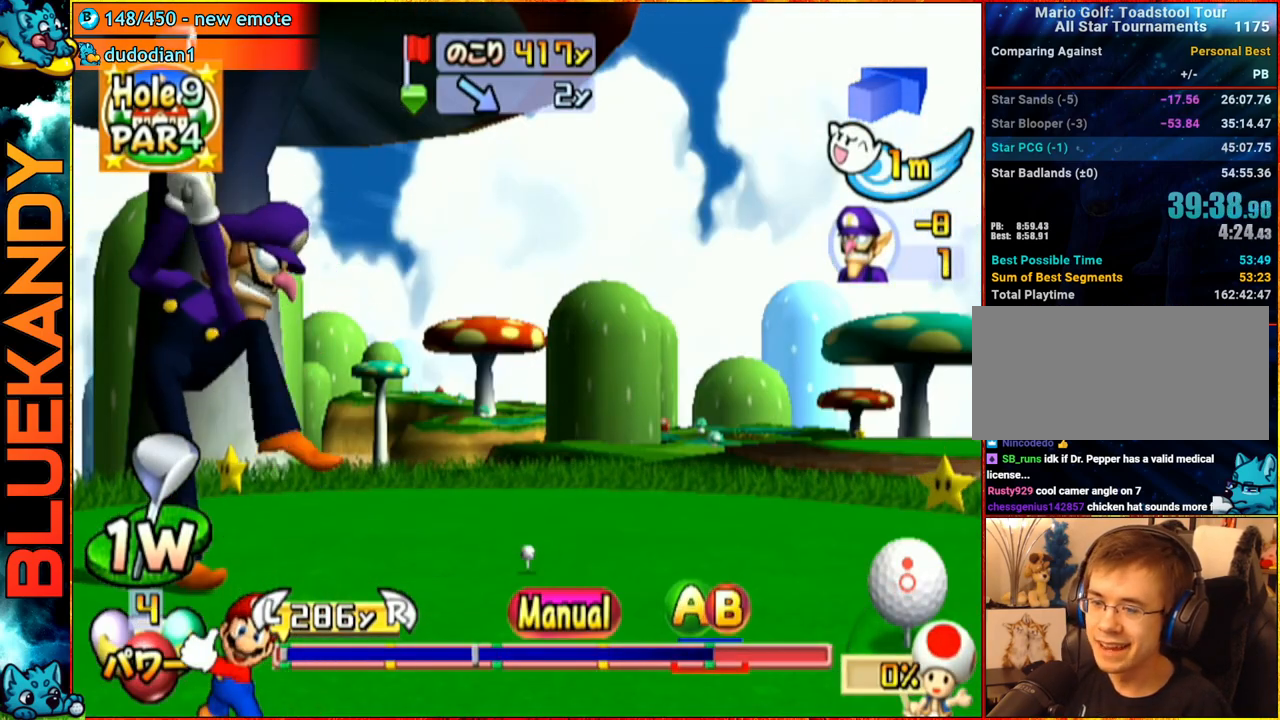
Gameplay with a controller (Nintendo layout); each line is a JSON object with the inputs held at the frame after it. "events" lists button and stick changes between this image and that frame as [ms after this image, input, new state], when the widget could be followed in between. Not read: L3 R3.
{"buttons": [], "left_stick": "up", "right_stick": "center", "events": []}
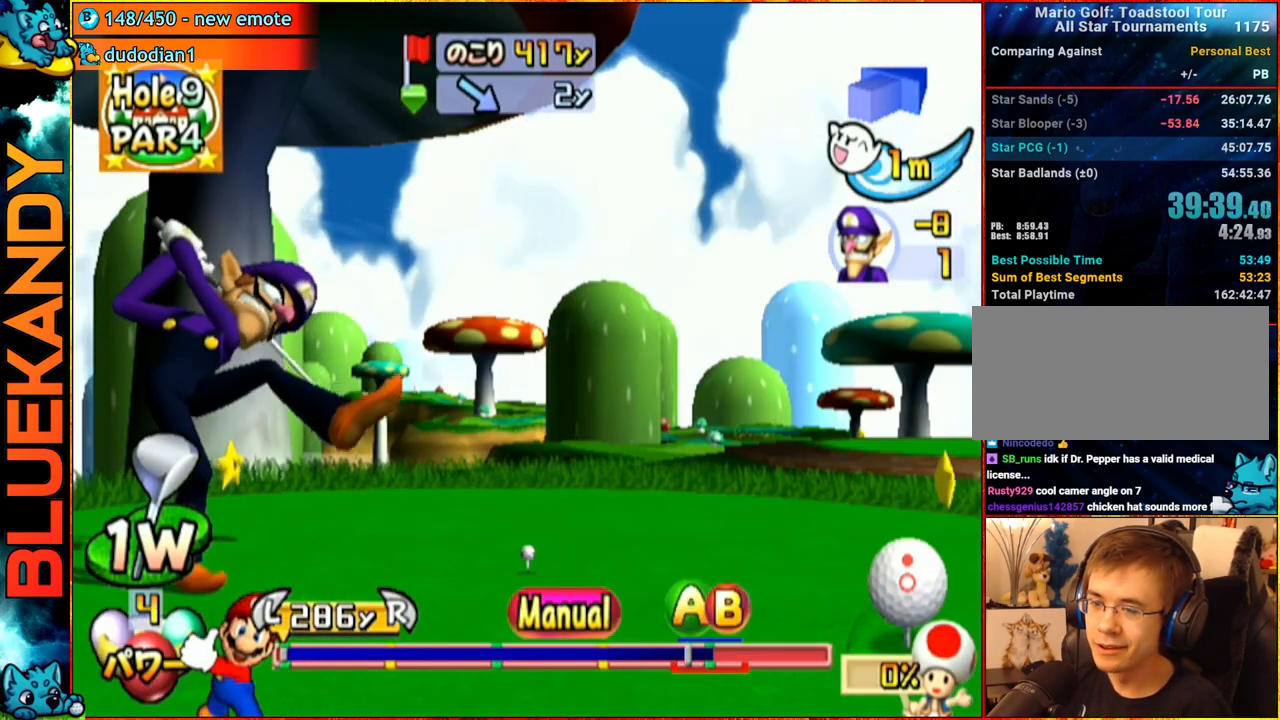
{"buttons": [], "left_stick": "center", "right_stick": "center", "events": [[33, "B", "down"], [83, "A", "down"], [133, "left_stick", "center"], [150, "B", "up"], [483, "A", "up"]]}
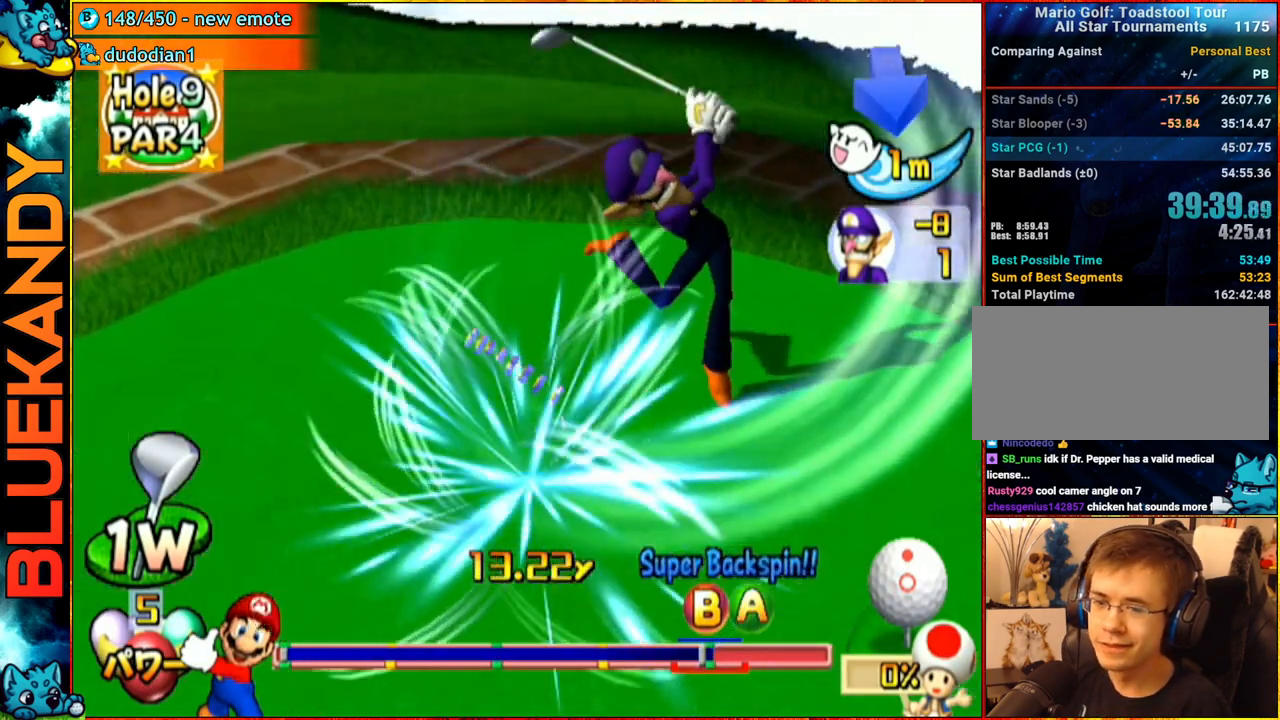
{"buttons": [], "left_stick": "left", "right_stick": "center", "events": [[233, "left_stick", "left"]]}
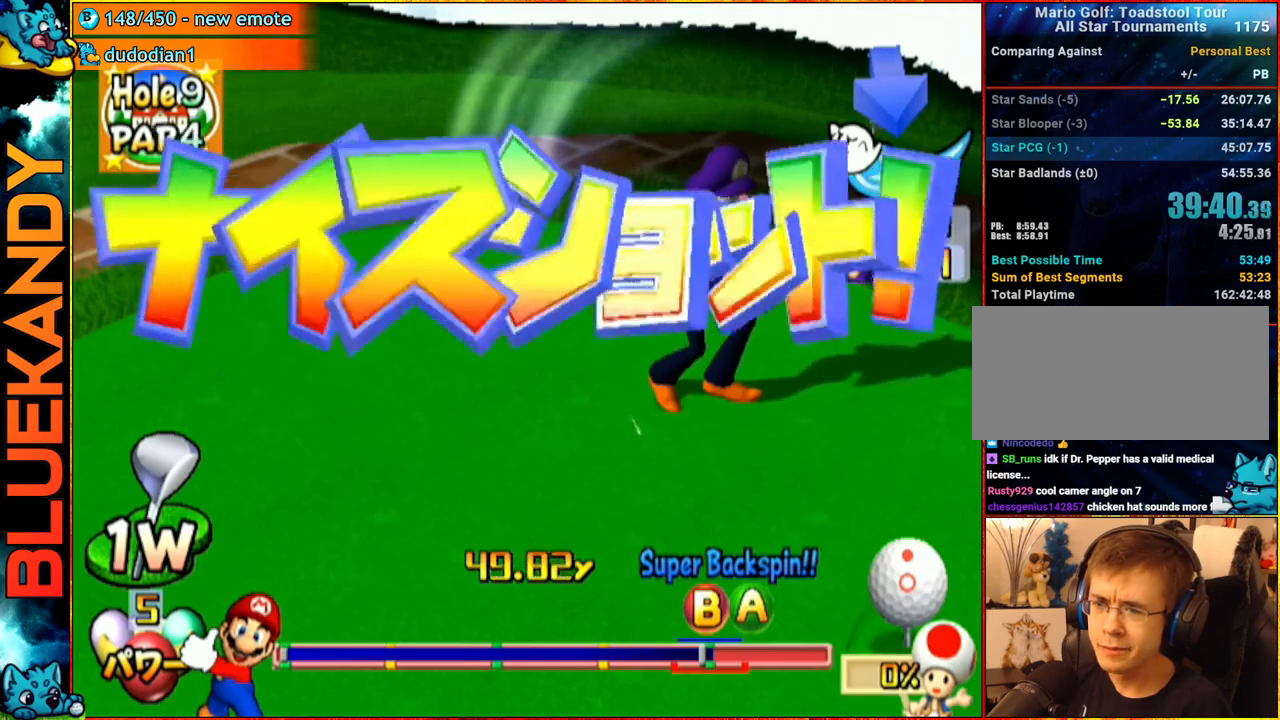
{"buttons": [], "left_stick": "left", "right_stick": "center", "events": []}
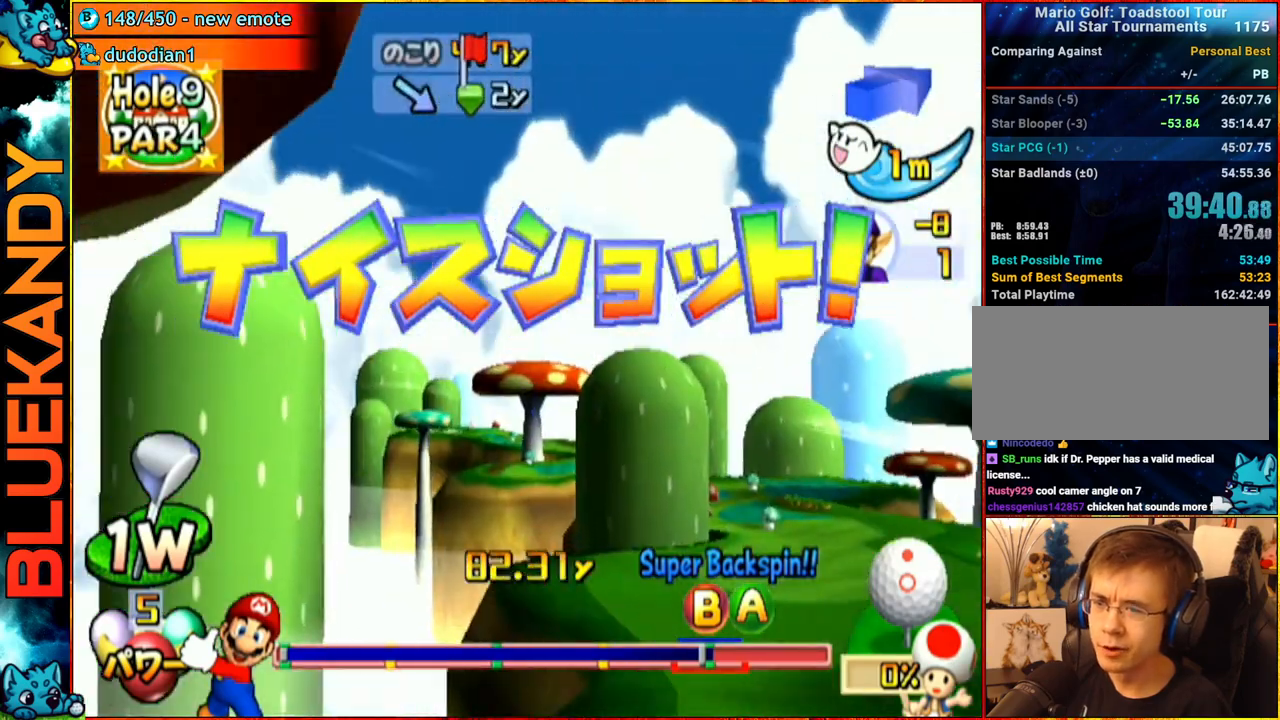
{"buttons": ["A"], "left_stick": "left", "right_stick": "center", "events": [[133, "A", "down"]]}
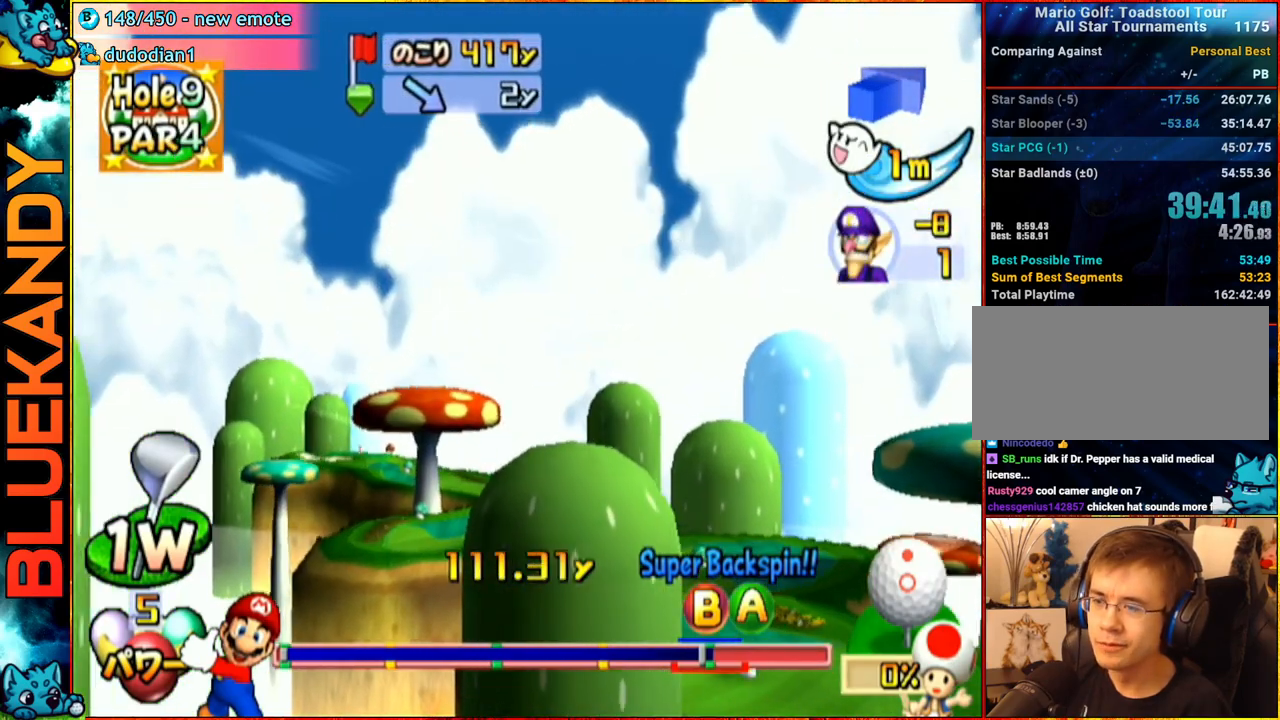
{"buttons": ["A"], "left_stick": "left", "right_stick": "center", "events": []}
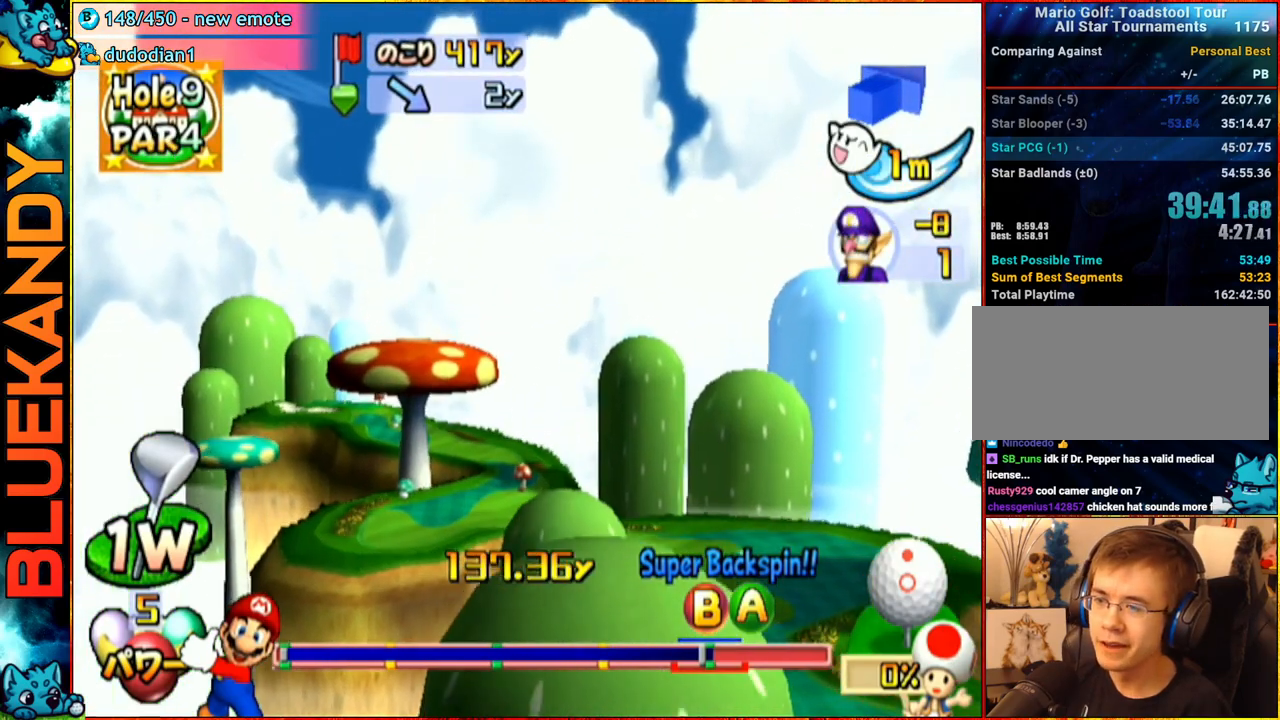
{"buttons": ["A"], "left_stick": "left", "right_stick": "center", "events": []}
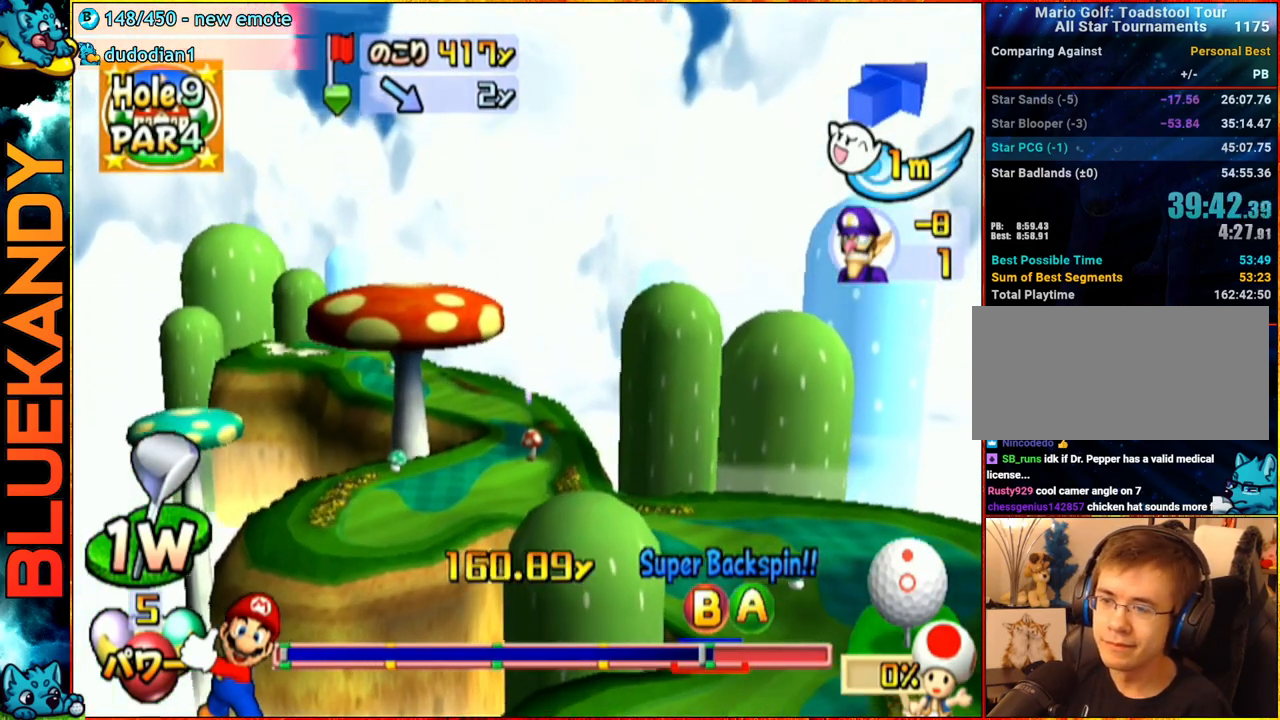
{"buttons": ["A"], "left_stick": "left", "right_stick": "center", "events": []}
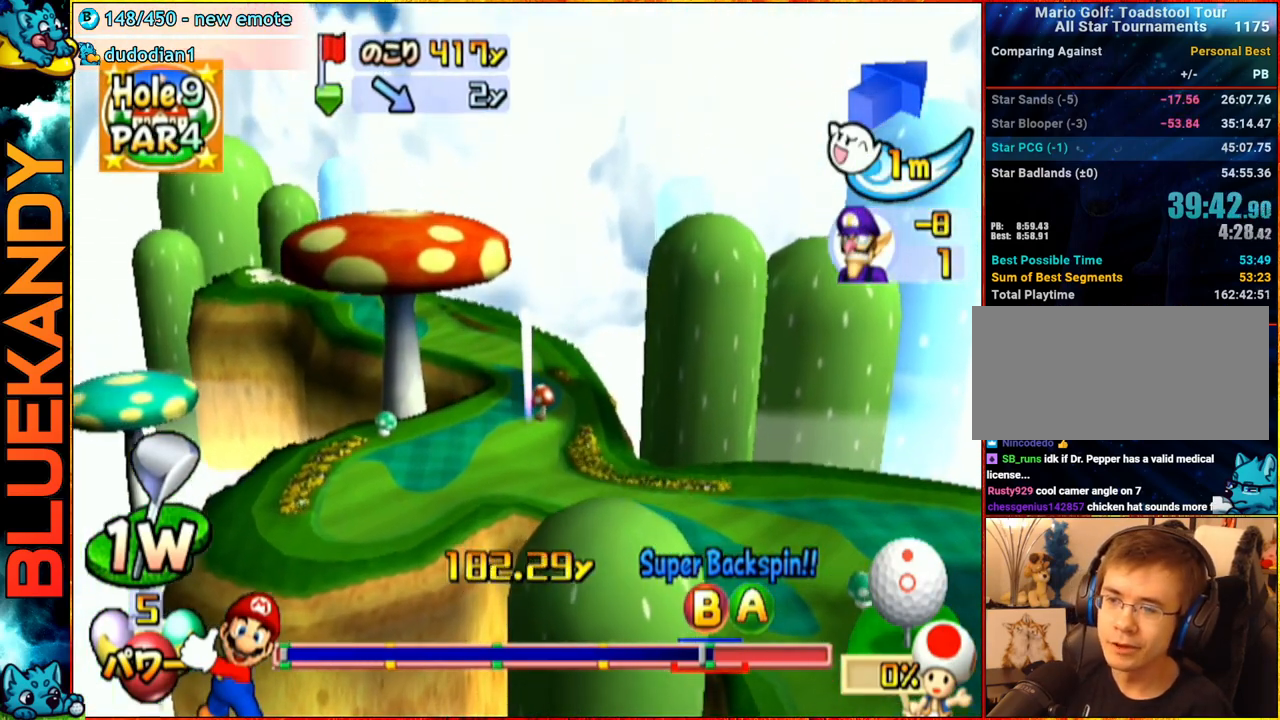
{"buttons": ["A"], "left_stick": "left", "right_stick": "center", "events": []}
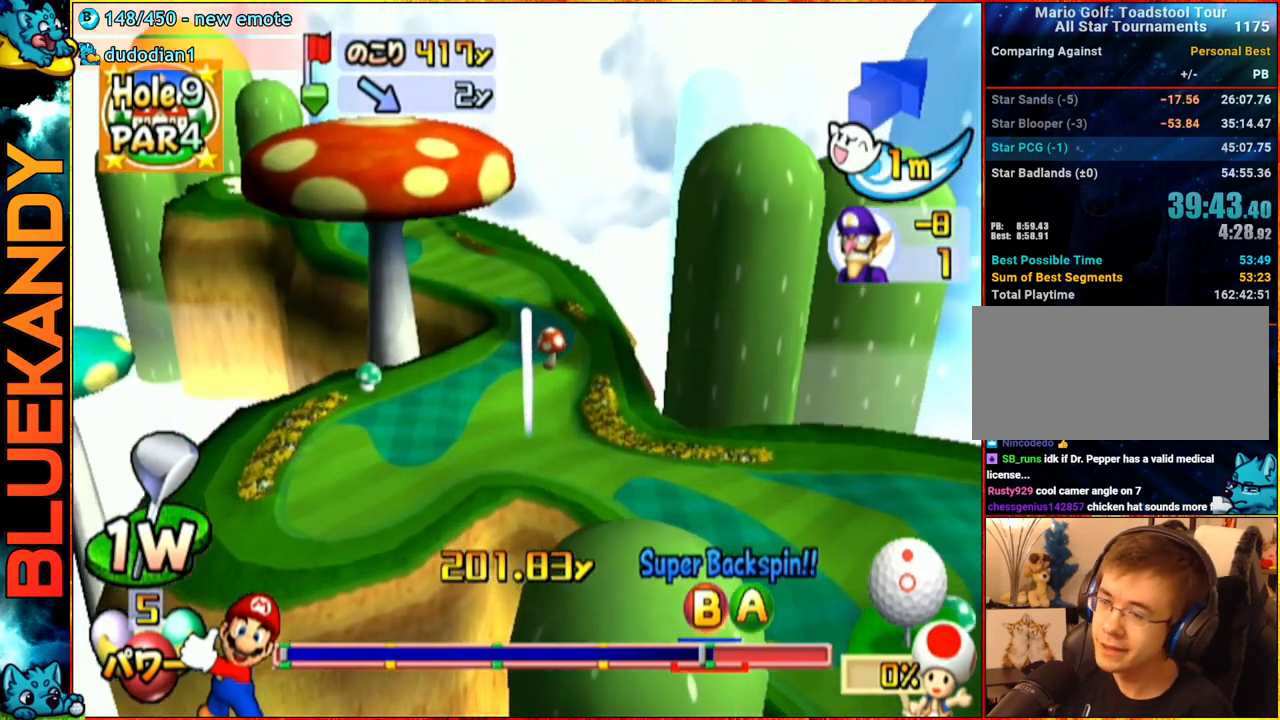
{"buttons": ["A"], "left_stick": "left", "right_stick": "center", "events": []}
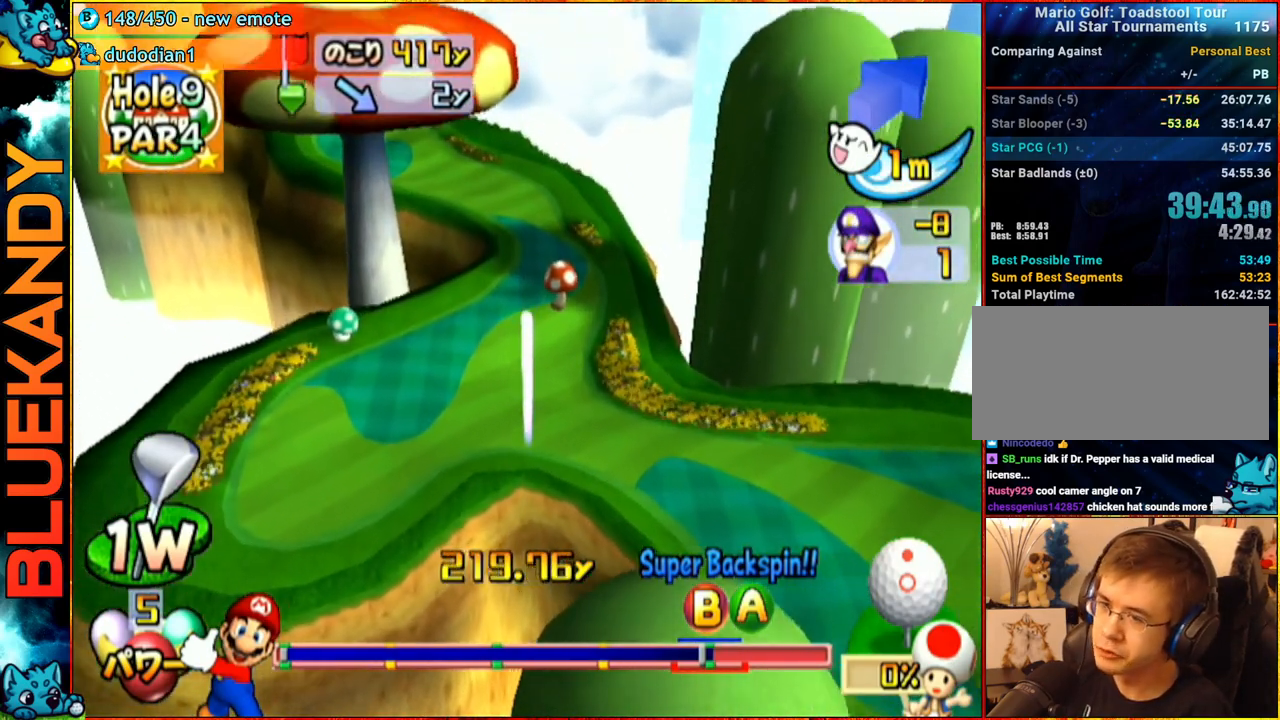
{"buttons": ["A"], "left_stick": "left", "right_stick": "center", "events": []}
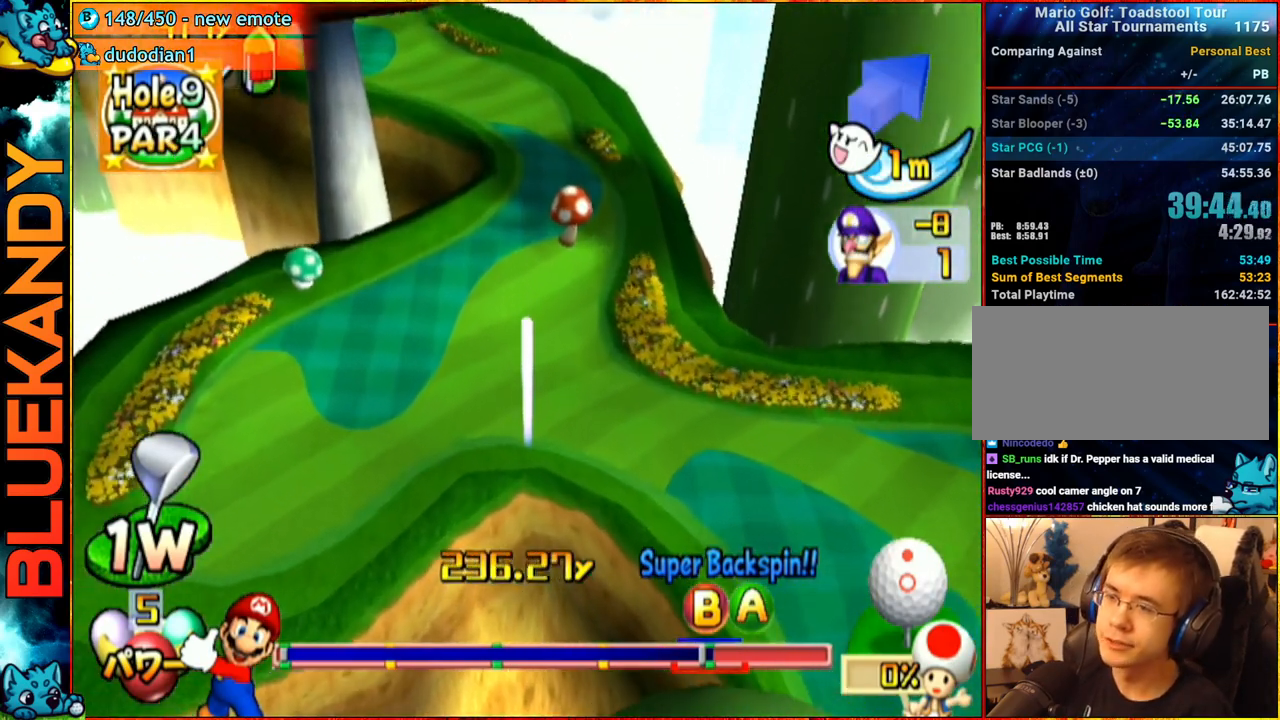
{"buttons": ["A"], "left_stick": "center", "right_stick": "center", "events": [[100, "left_stick", "center"]]}
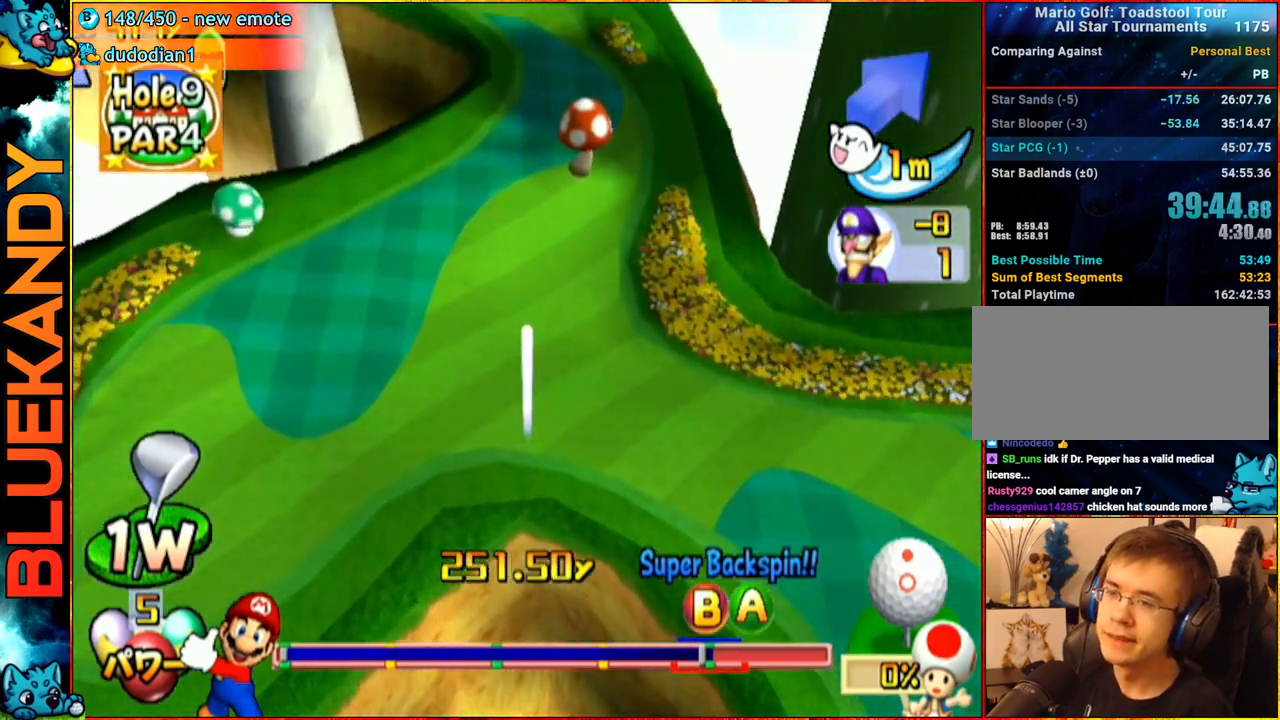
{"buttons": ["A"], "left_stick": "center", "right_stick": "center", "events": []}
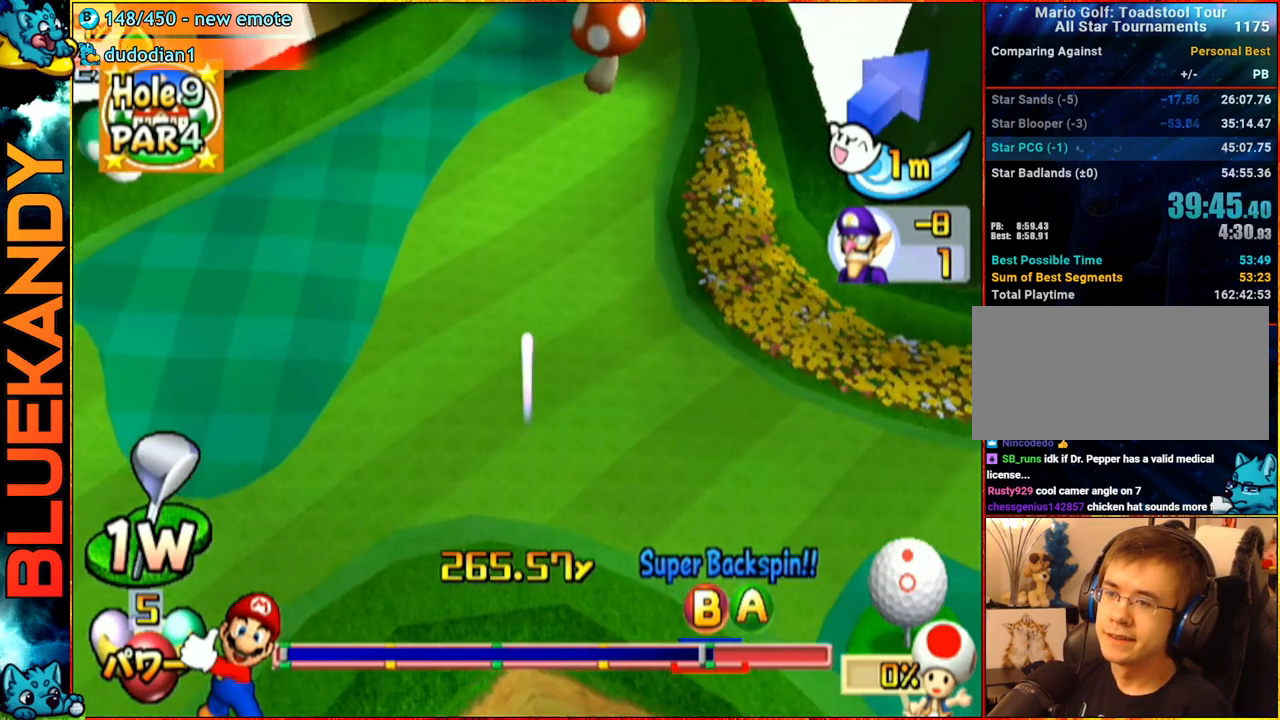
{"buttons": ["A"], "left_stick": "center", "right_stick": "center", "events": []}
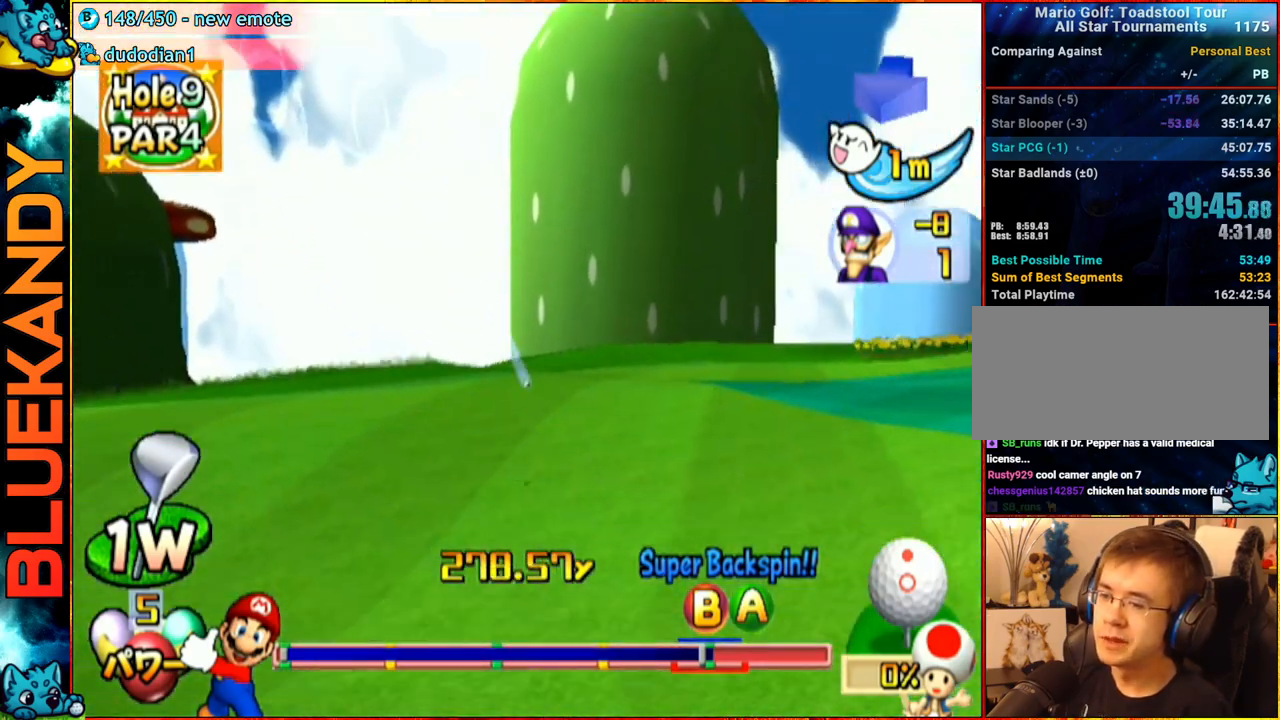
{"buttons": ["A"], "left_stick": "center", "right_stick": "center", "events": []}
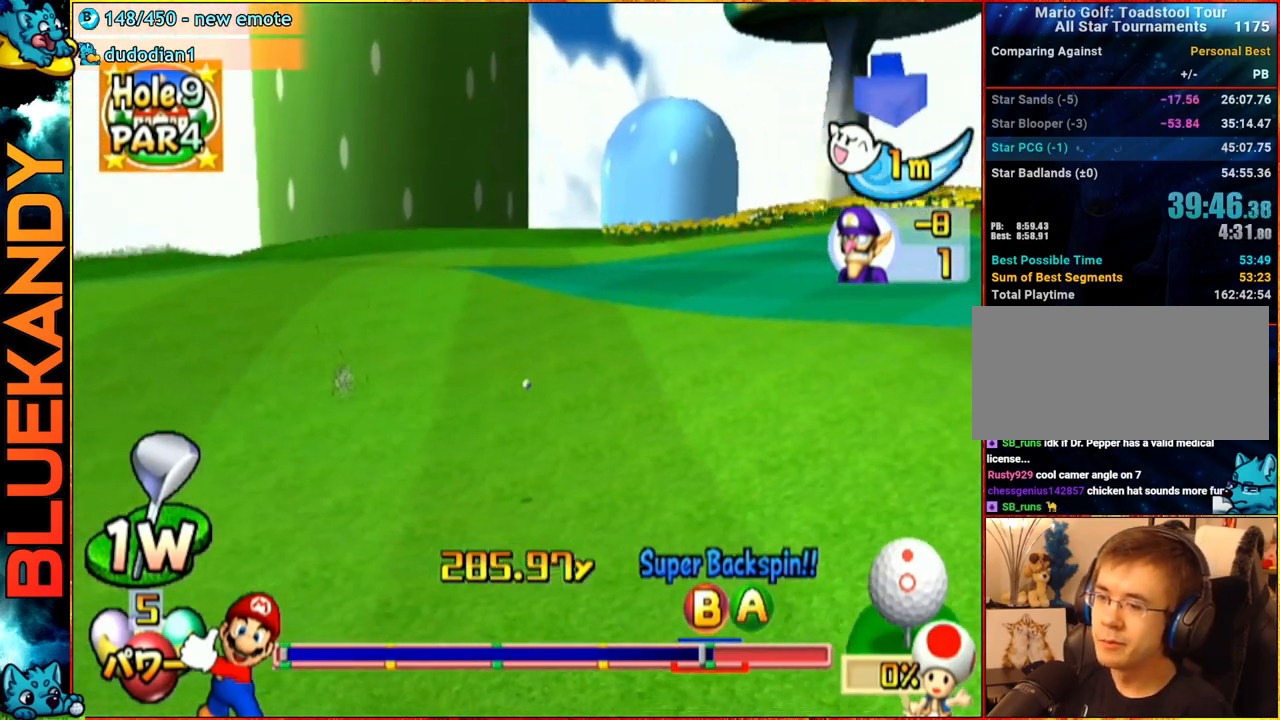
{"buttons": ["A"], "left_stick": "center", "right_stick": "center", "events": []}
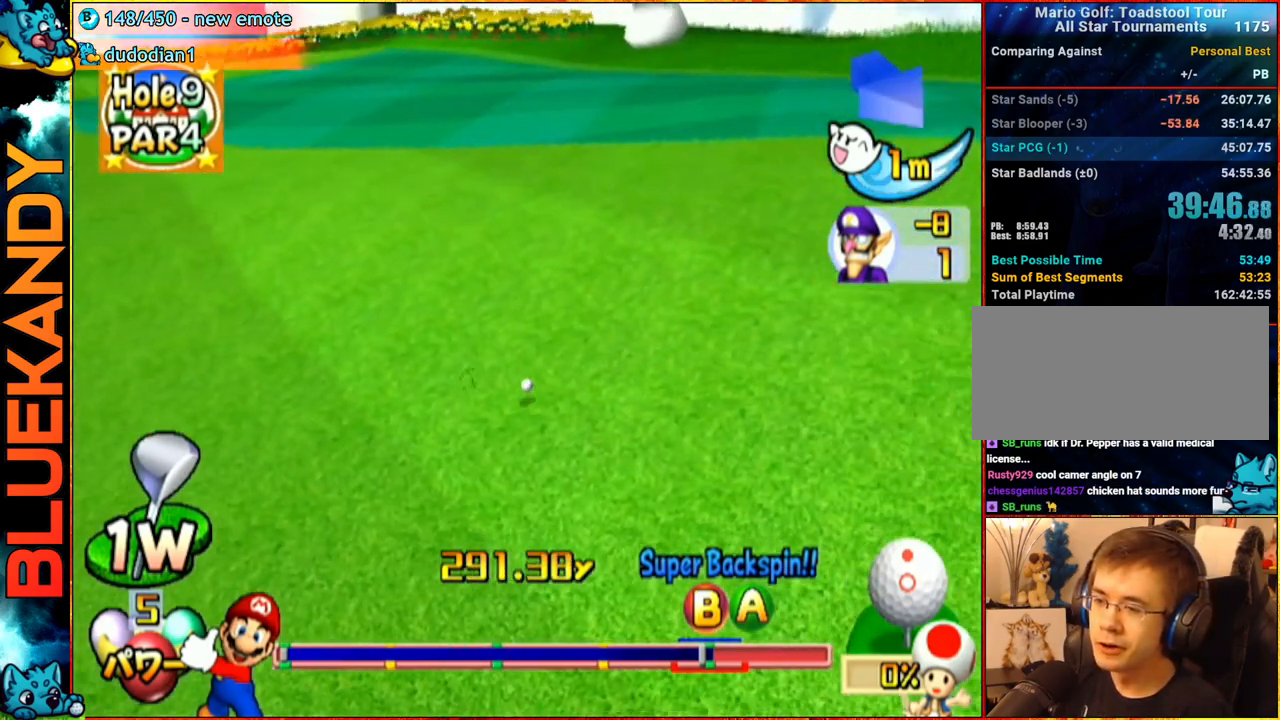
{"buttons": ["A"], "left_stick": "center", "right_stick": "center", "events": []}
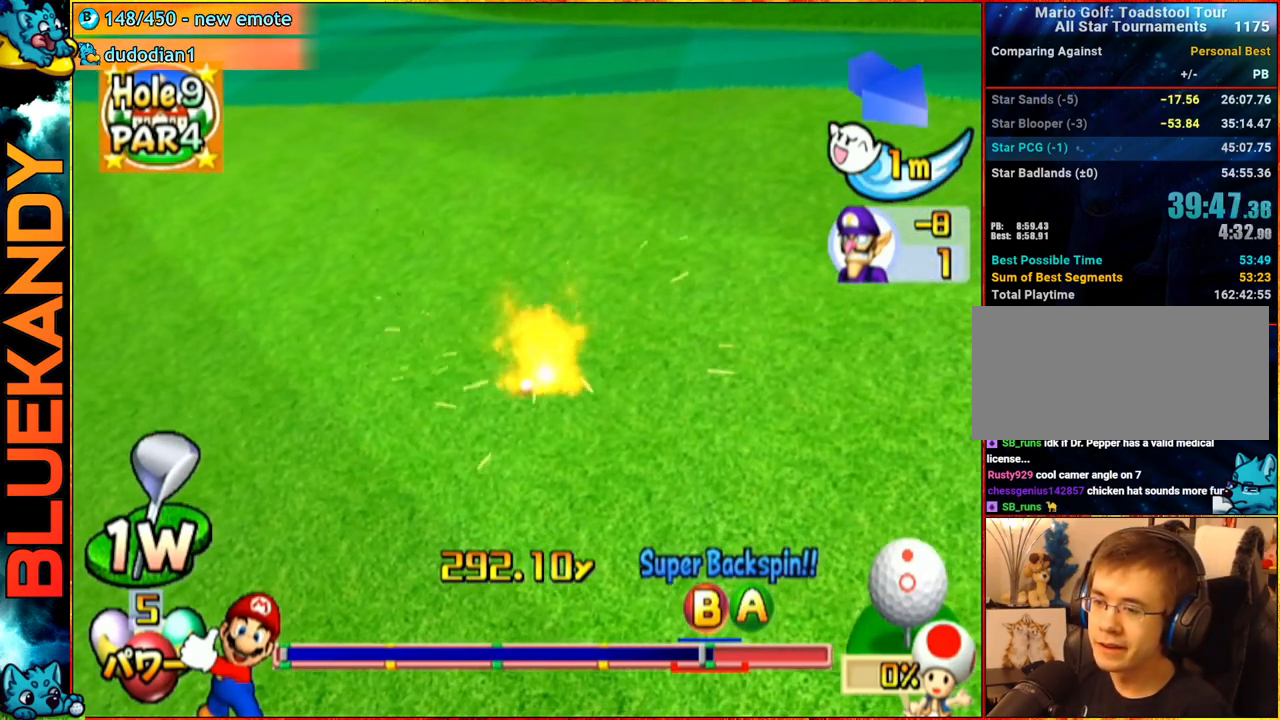
{"buttons": ["A"], "left_stick": "center", "right_stick": "center", "events": []}
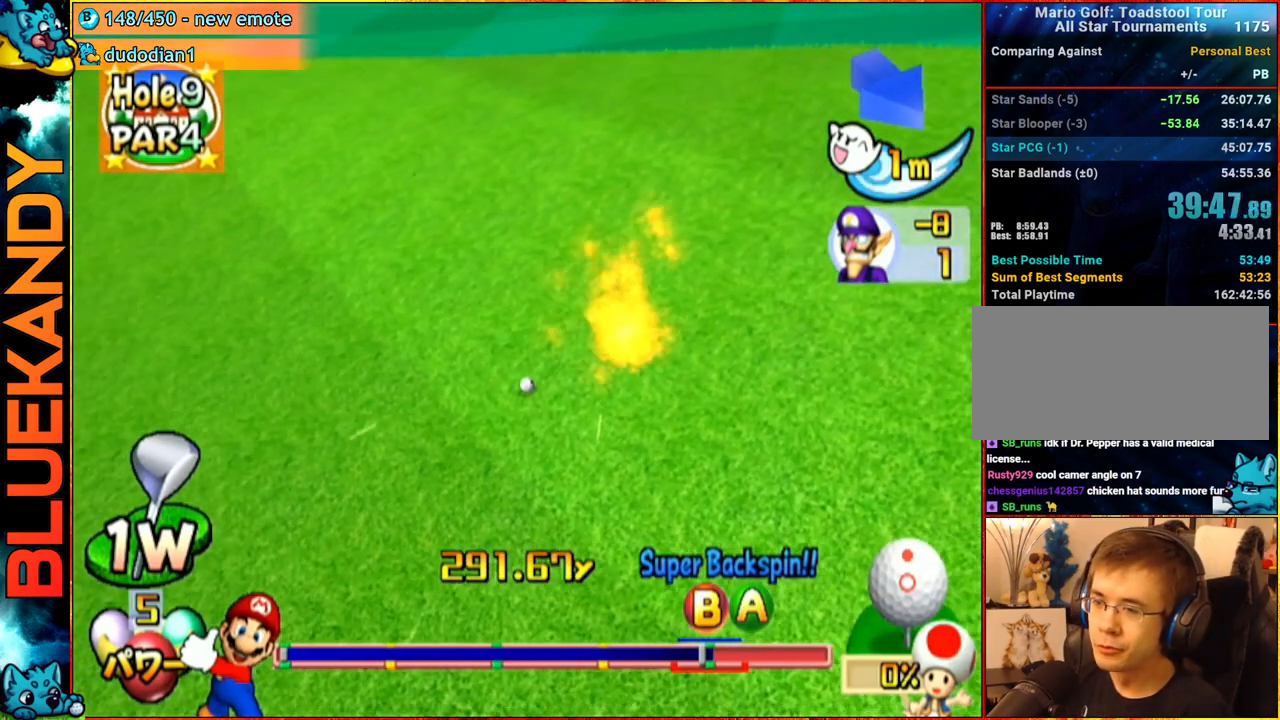
{"buttons": ["A"], "left_stick": "center", "right_stick": "center", "events": []}
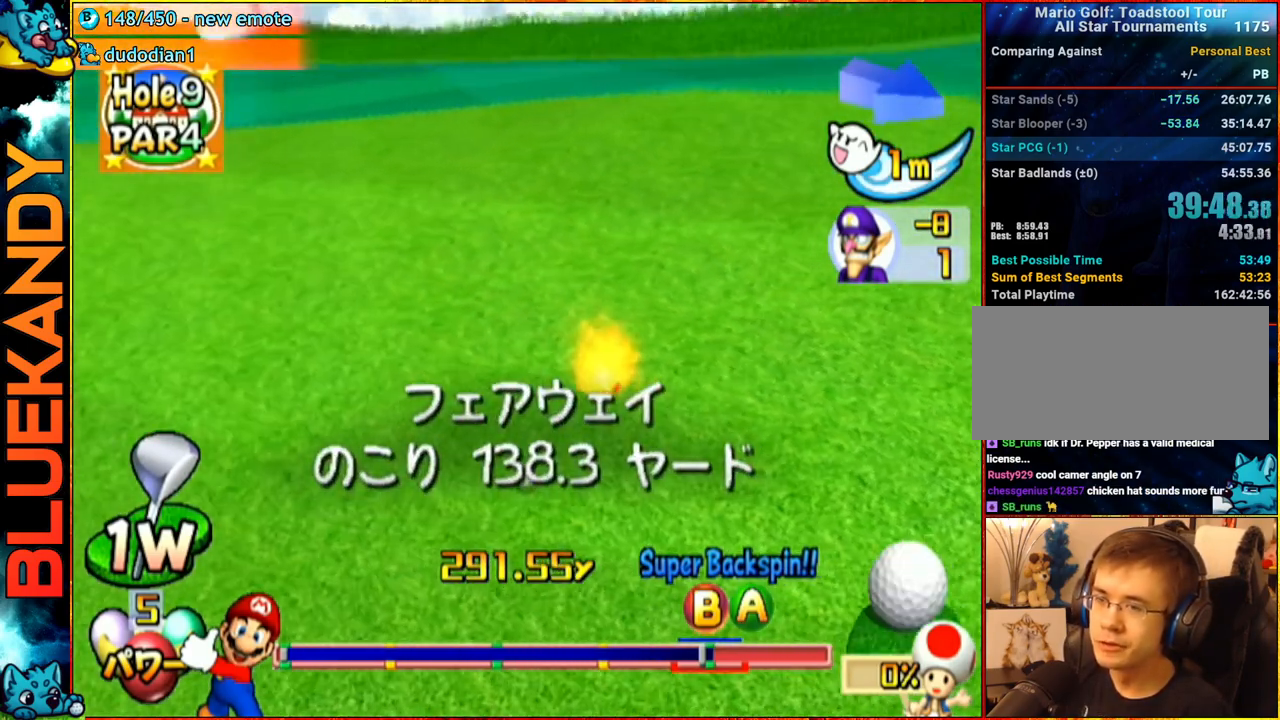
{"buttons": [], "left_stick": "center", "right_stick": "center", "events": [[50, "A", "up"]]}
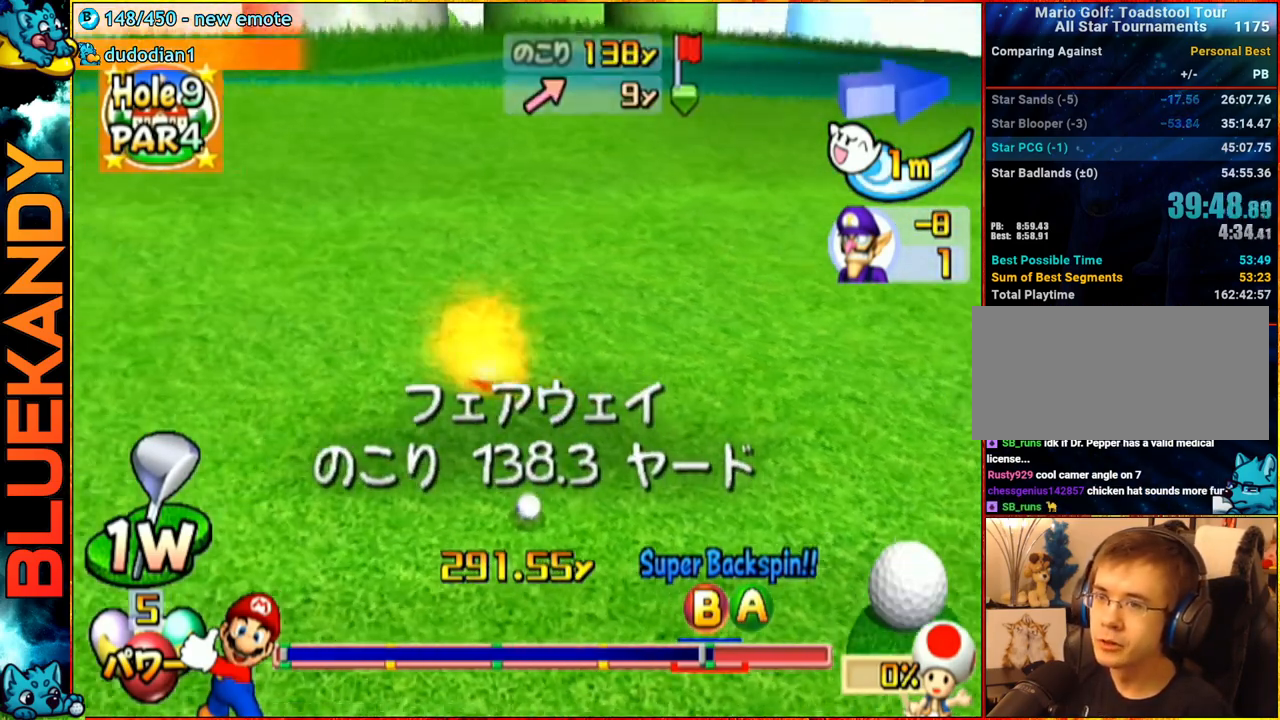
{"buttons": [], "left_stick": "center", "right_stick": "center", "events": []}
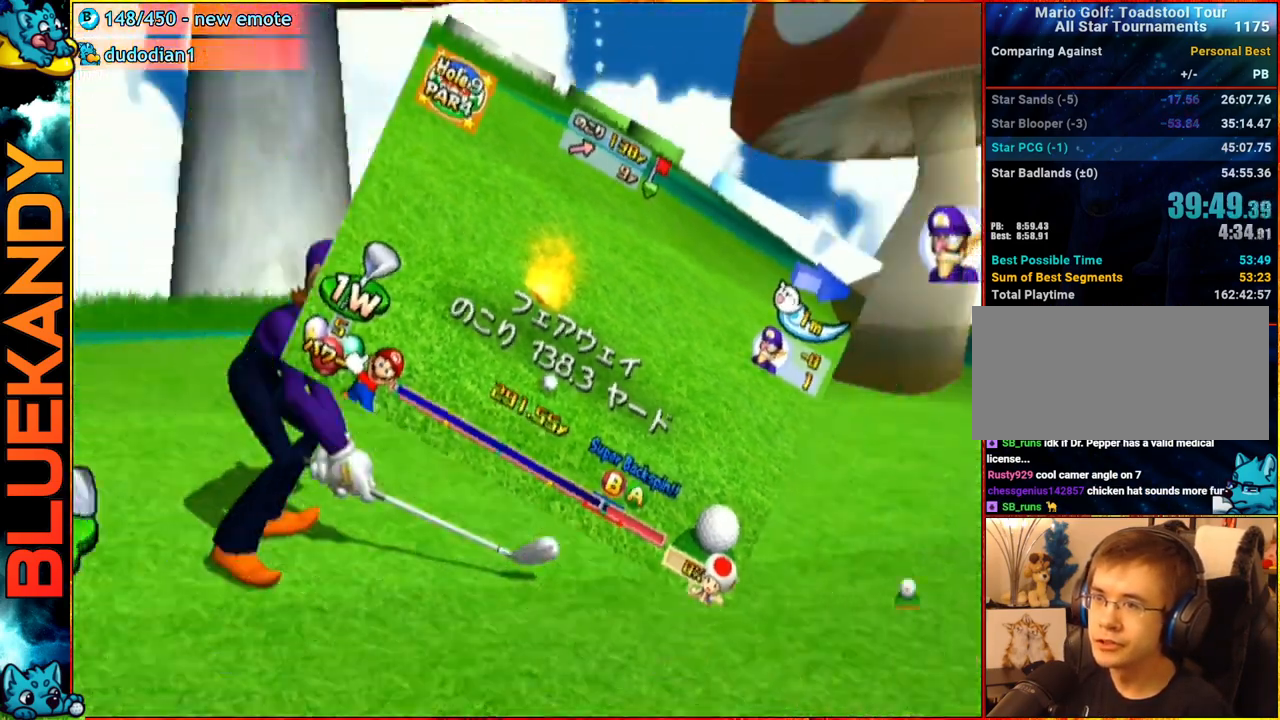
{"buttons": [], "left_stick": "center", "right_stick": "center", "events": [[17, "left_stick", "left"], [250, "left_stick", "center"], [300, "A", "down"], [450, "A", "up"]]}
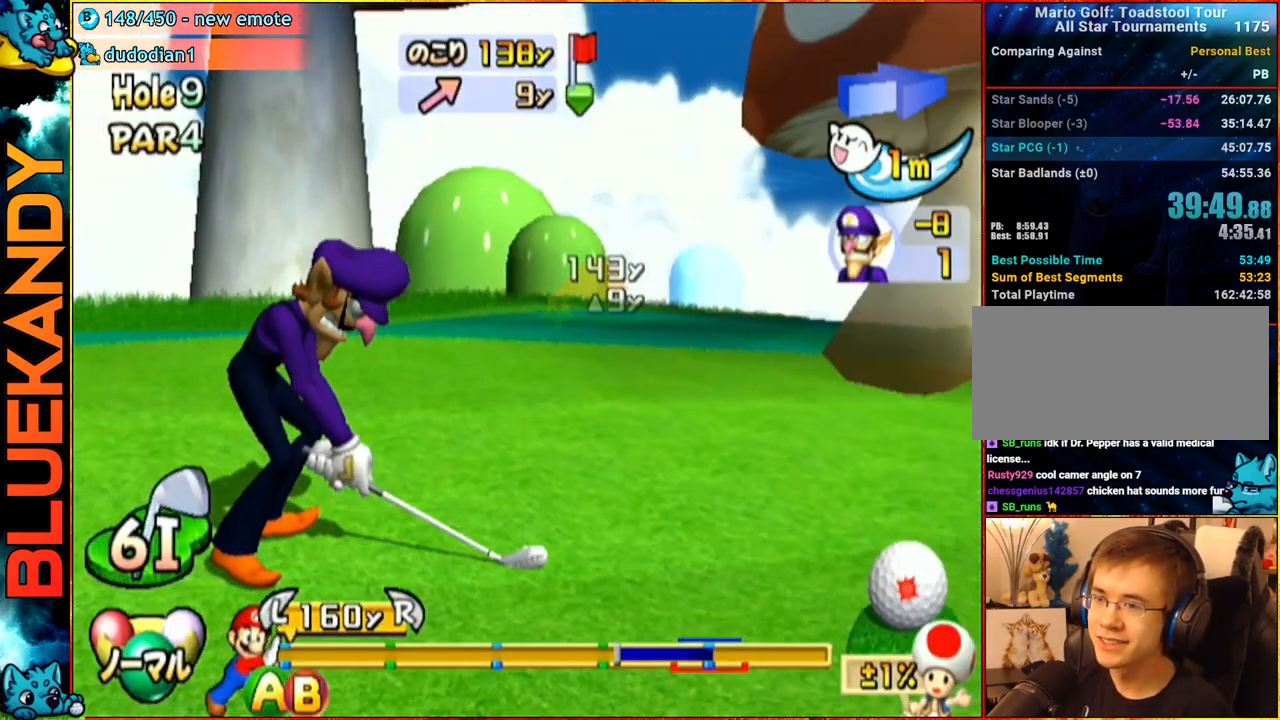
{"buttons": [], "left_stick": "center", "right_stick": "center", "events": []}
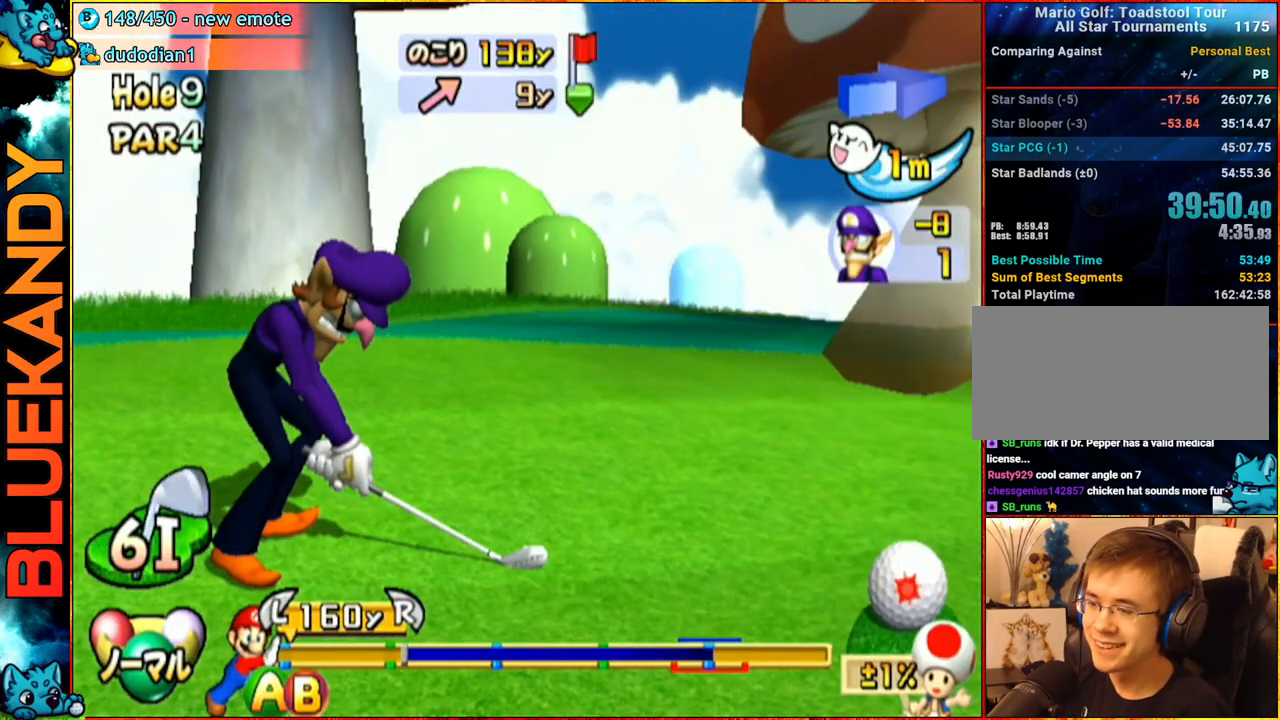
{"buttons": [], "left_stick": "up", "right_stick": "center", "events": [[233, "B", "down"], [317, "left_stick", "up"], [367, "B", "up"]]}
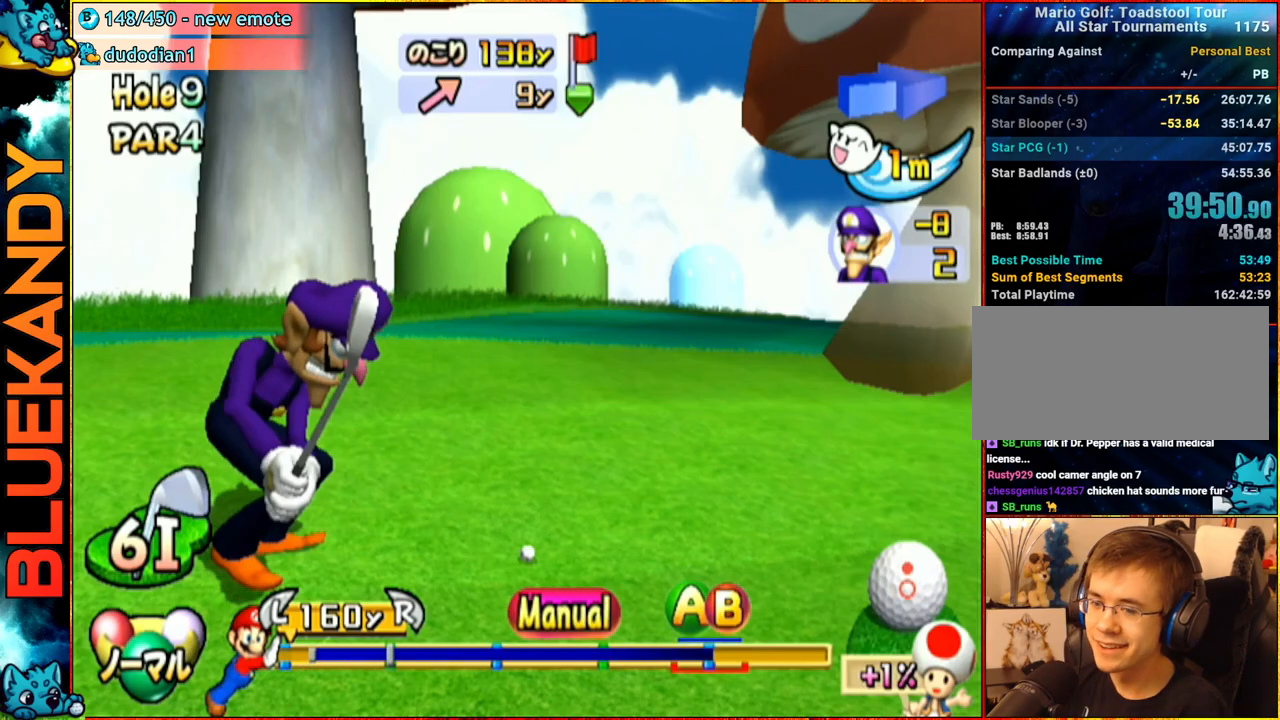
{"buttons": [], "left_stick": "up", "right_stick": "center", "events": []}
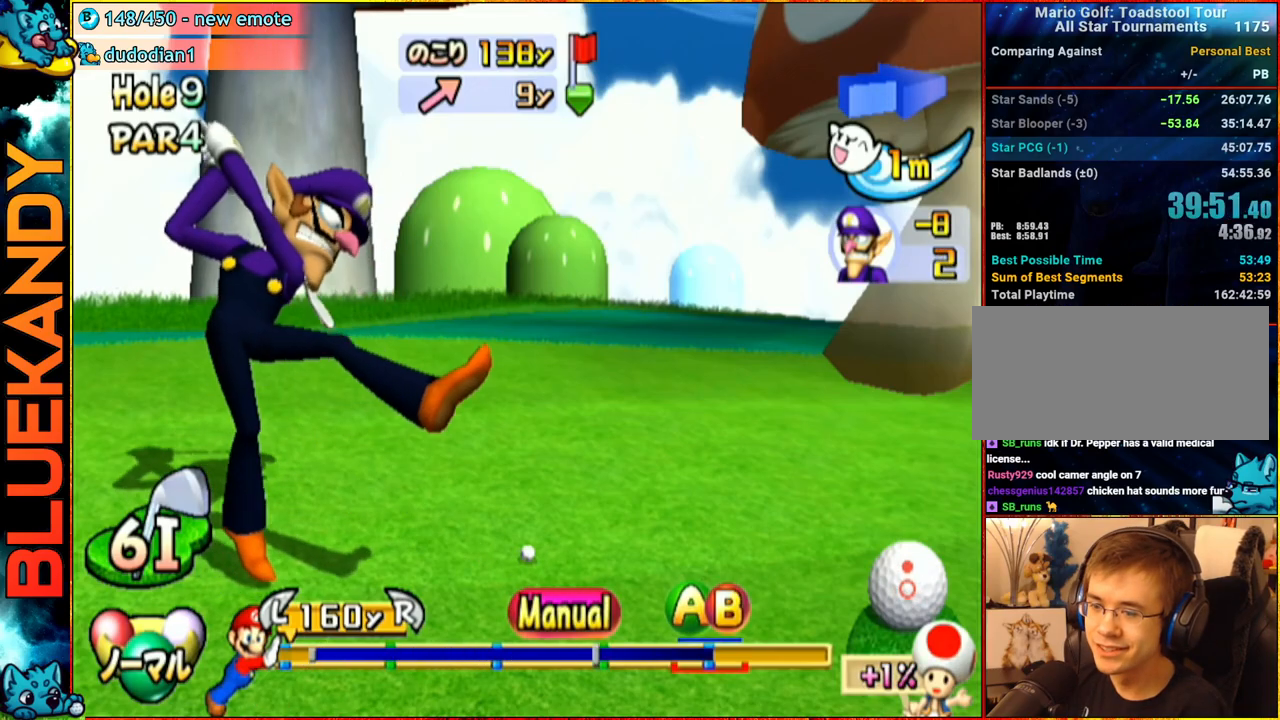
{"buttons": ["A"], "left_stick": "center", "right_stick": "center", "events": [[250, "B", "down"], [283, "A", "down"], [317, "B", "up"], [383, "left_stick", "center"]]}
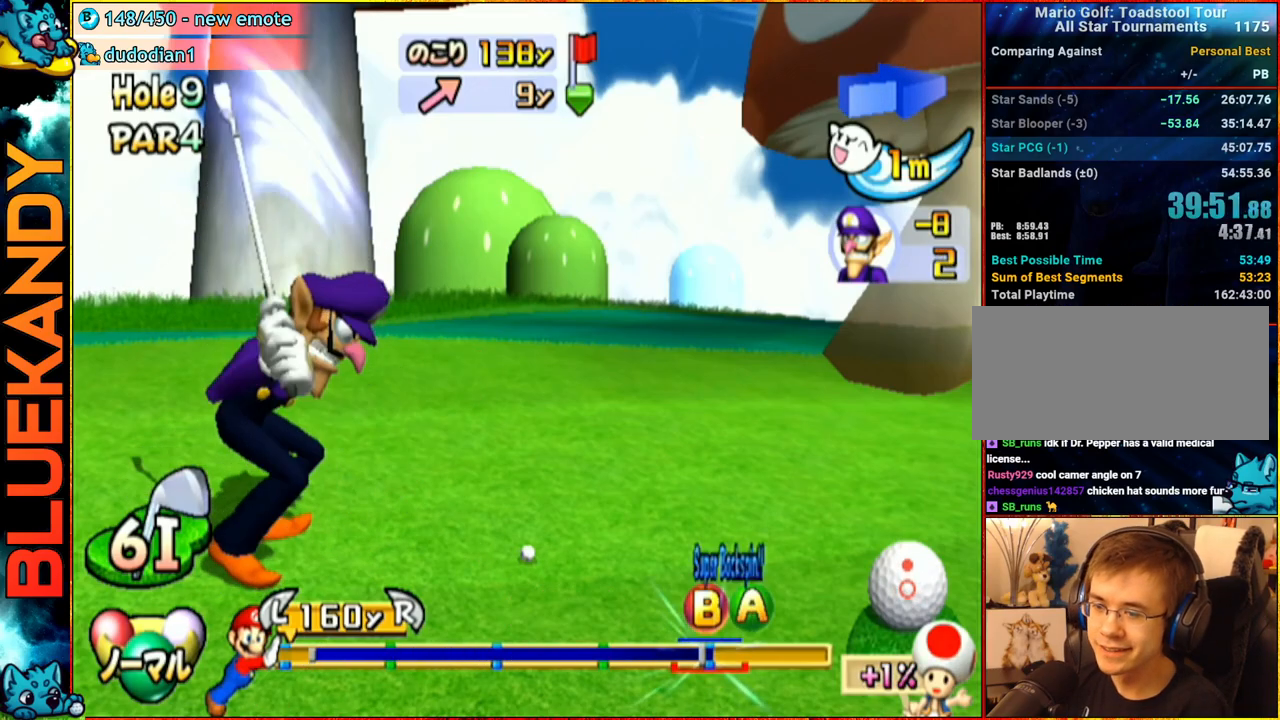
{"buttons": [], "left_stick": "center", "right_stick": "center", "events": [[483, "A", "up"]]}
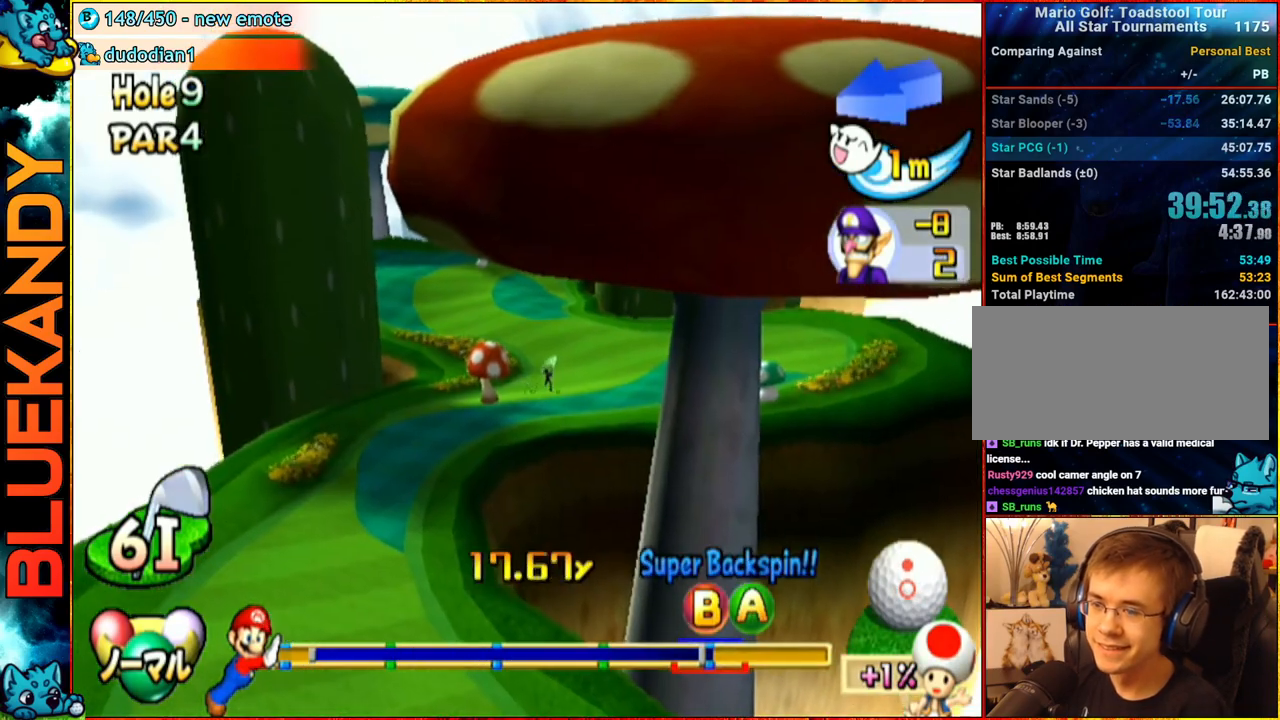
{"buttons": [], "left_stick": "center", "right_stick": "center", "events": []}
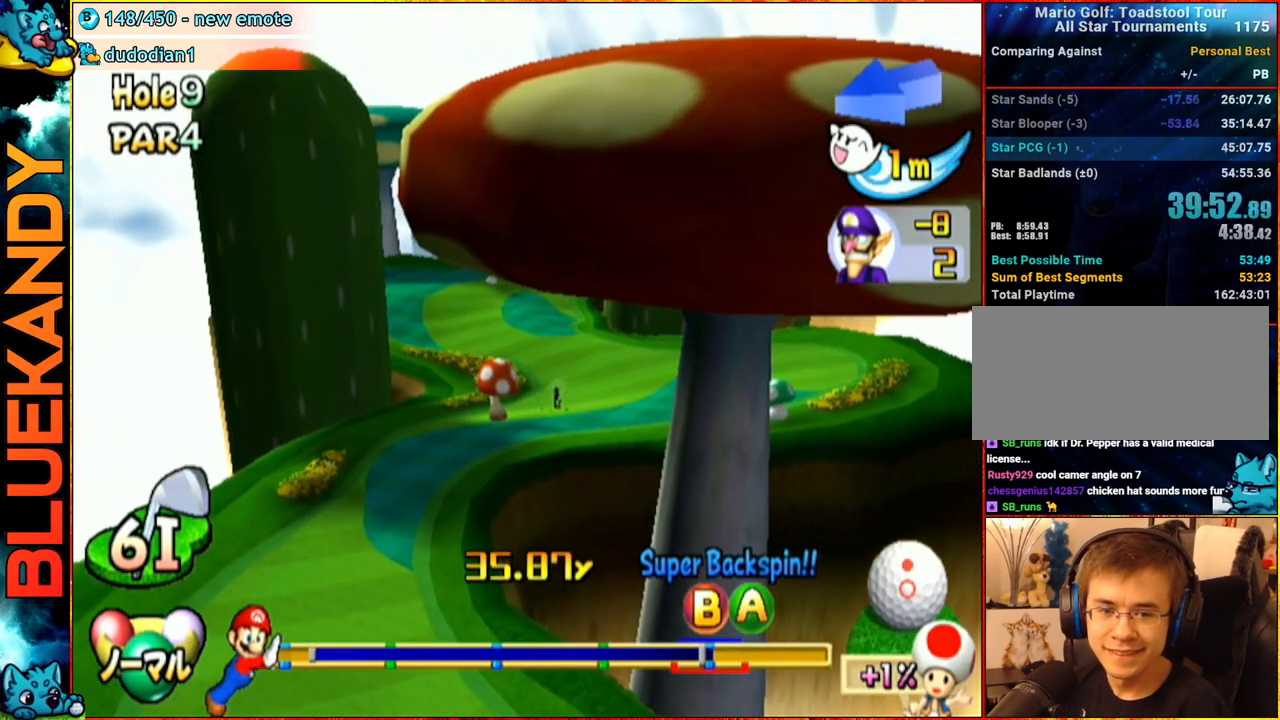
{"buttons": [], "left_stick": "center", "right_stick": "center", "events": []}